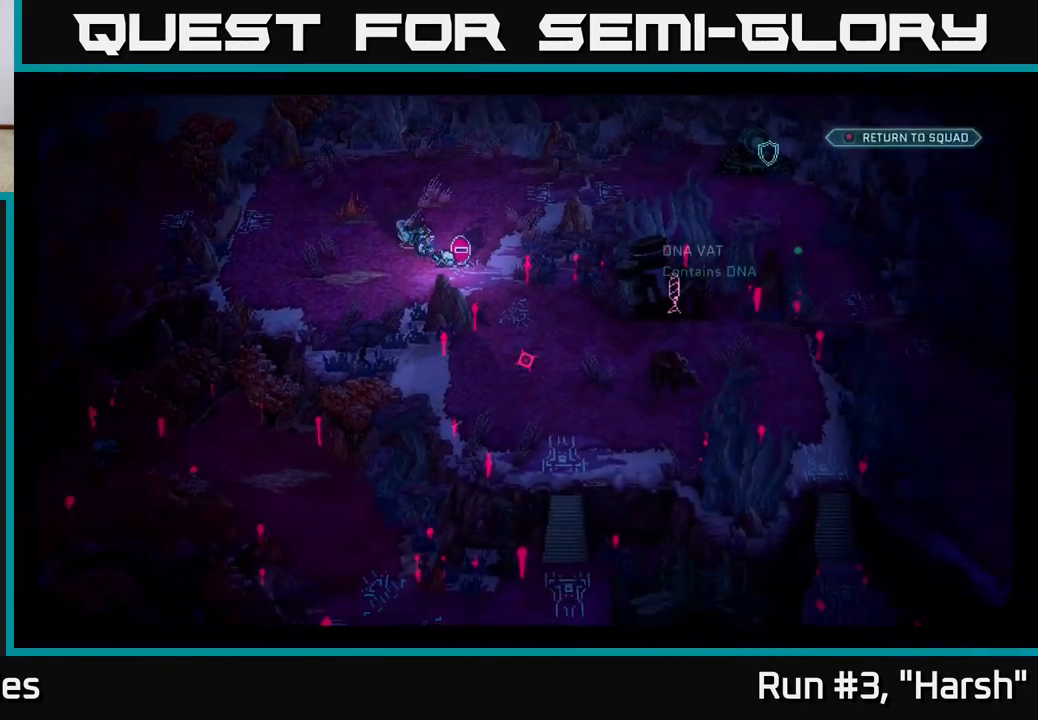
Gameplay with a controller (Xbox layout); each line is a JSON object with the inputs held at the frame after it. "events" lists button and stick changes between this image and that frame as [ms after this image, input, new state], when the widget could be followed in between.
{"buttons": [], "left_stick": "center", "right_stick": "center", "events": [[167, "right_stick", "center"], [367, "right_stick", "right"], [483, "right_stick", "center"]]}
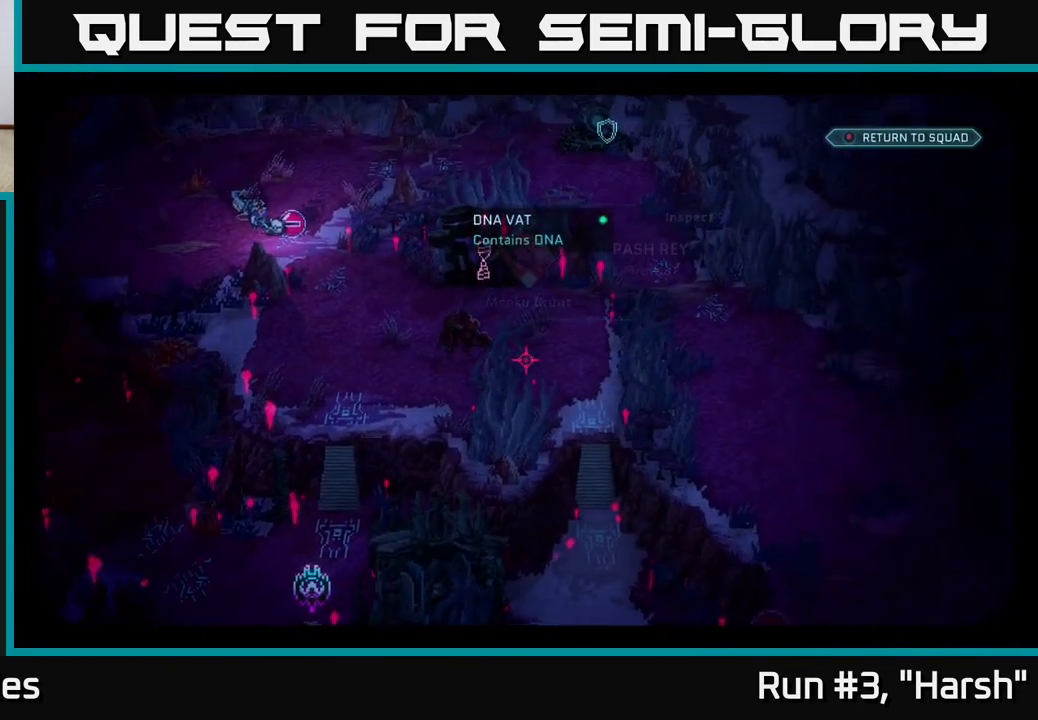
{"buttons": [], "left_stick": "center", "right_stick": "center", "events": [[267, "right_stick", "left"], [383, "right_stick", "center"]]}
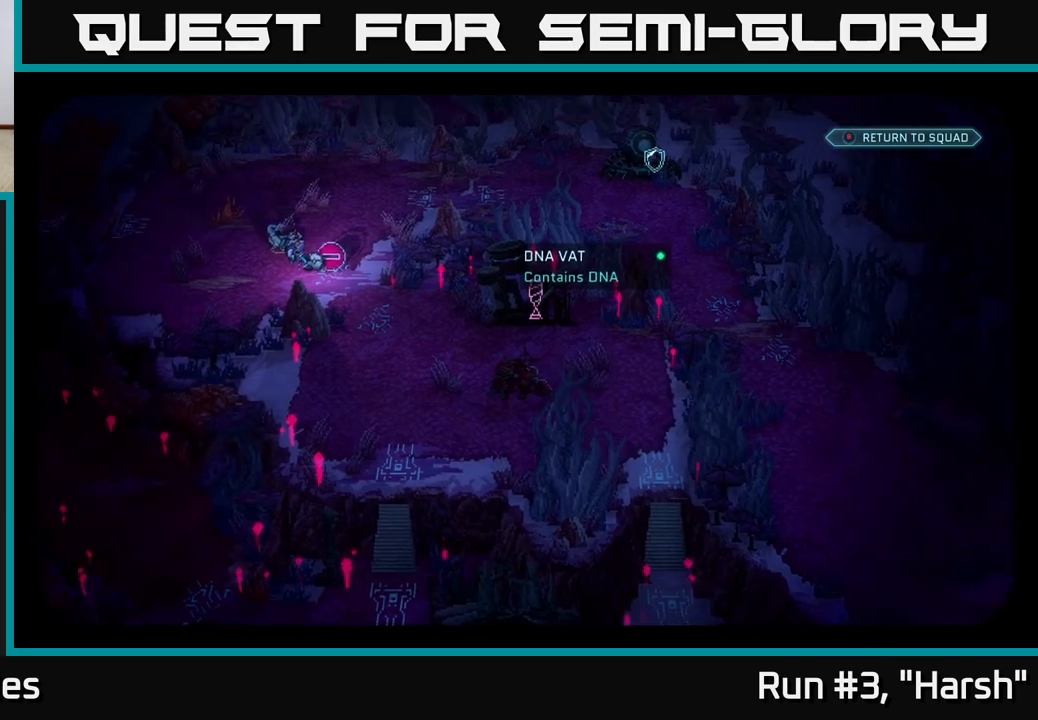
{"buttons": [], "left_stick": "center", "right_stick": "center", "events": [[200, "right_stick", "down-left"], [283, "right_stick", "center"]]}
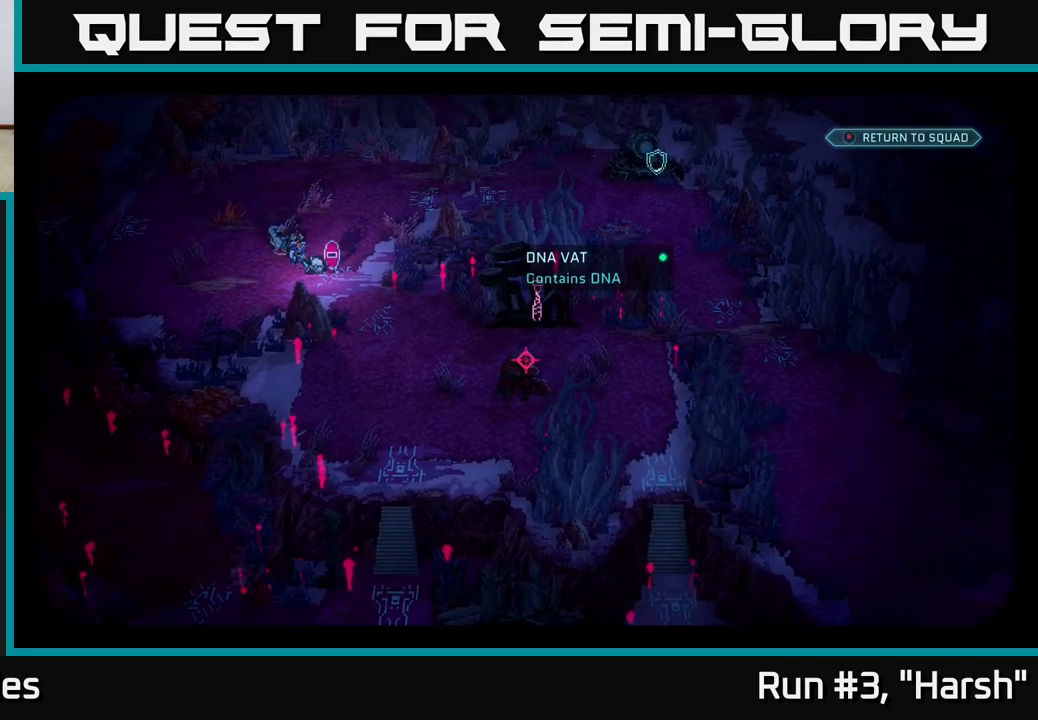
{"buttons": [], "left_stick": "center", "right_stick": "center", "events": [[117, "right_stick", "down"], [233, "right_stick", "center"]]}
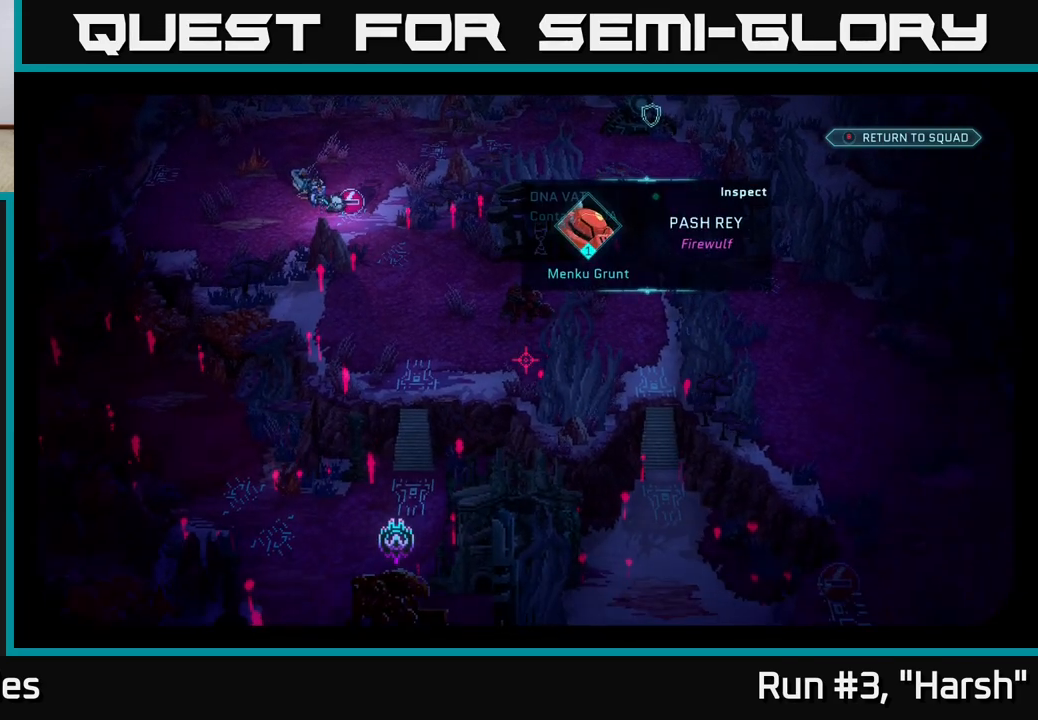
{"buttons": [], "left_stick": "center", "right_stick": "up", "events": [[450, "right_stick", "up"]]}
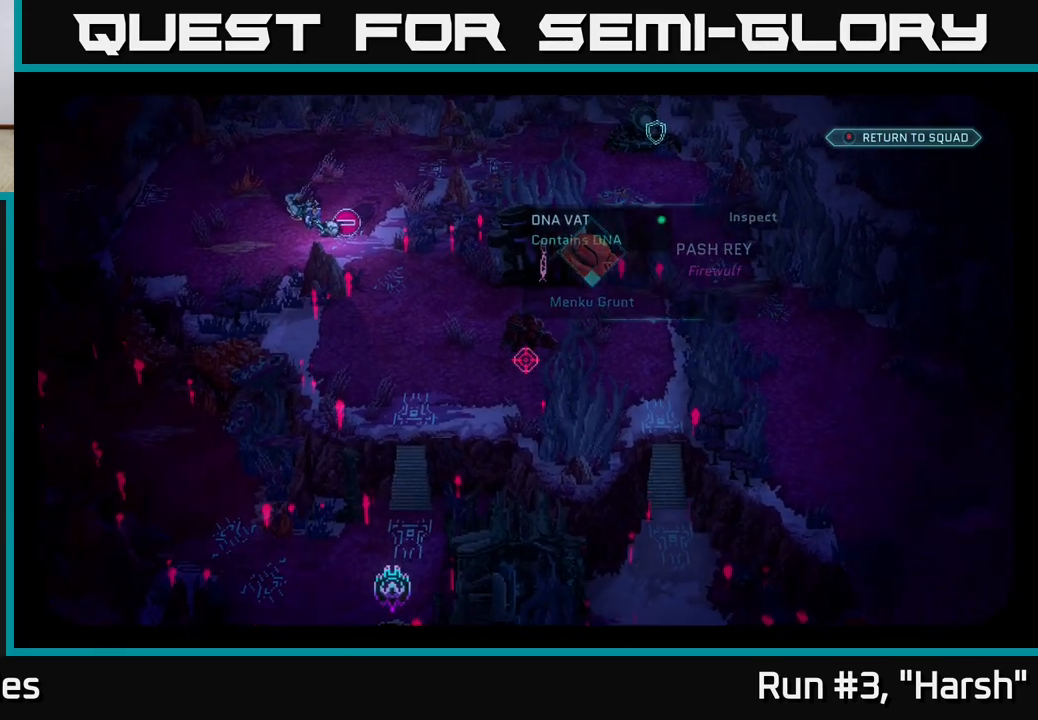
{"buttons": [], "left_stick": "center", "right_stick": "center", "events": [[17, "left_stick", "left"], [200, "right_stick", "up-right"], [350, "right_stick", "center"], [383, "left_stick", "down-left"], [483, "left_stick", "center"]]}
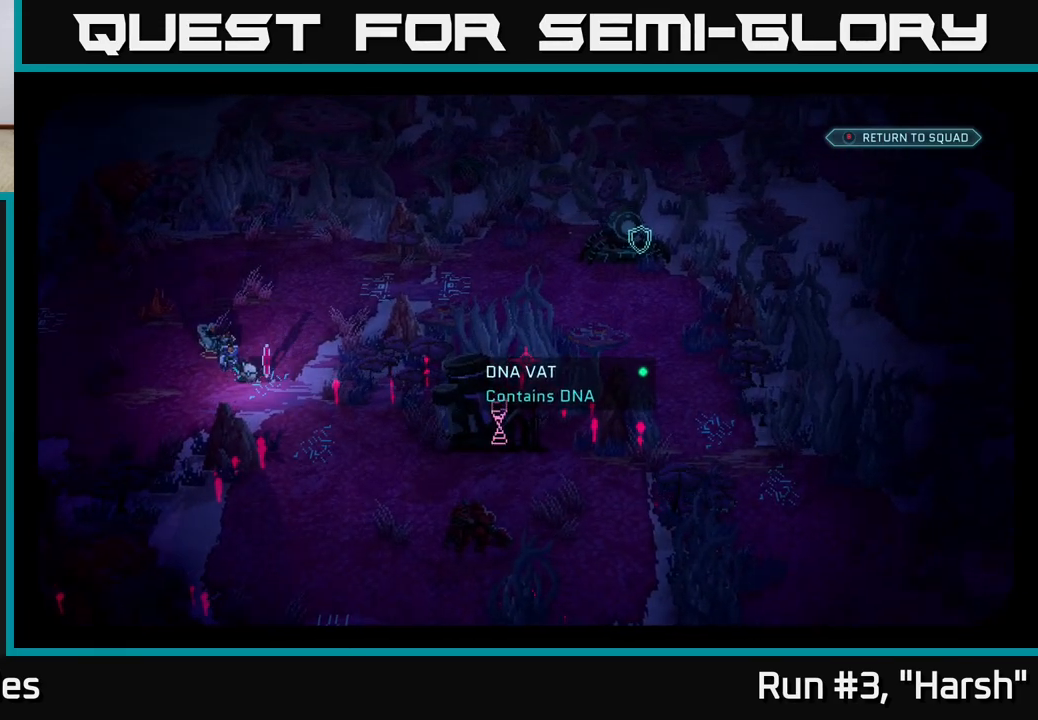
{"buttons": [], "left_stick": "left", "right_stick": "center", "events": [[483, "left_stick", "left"]]}
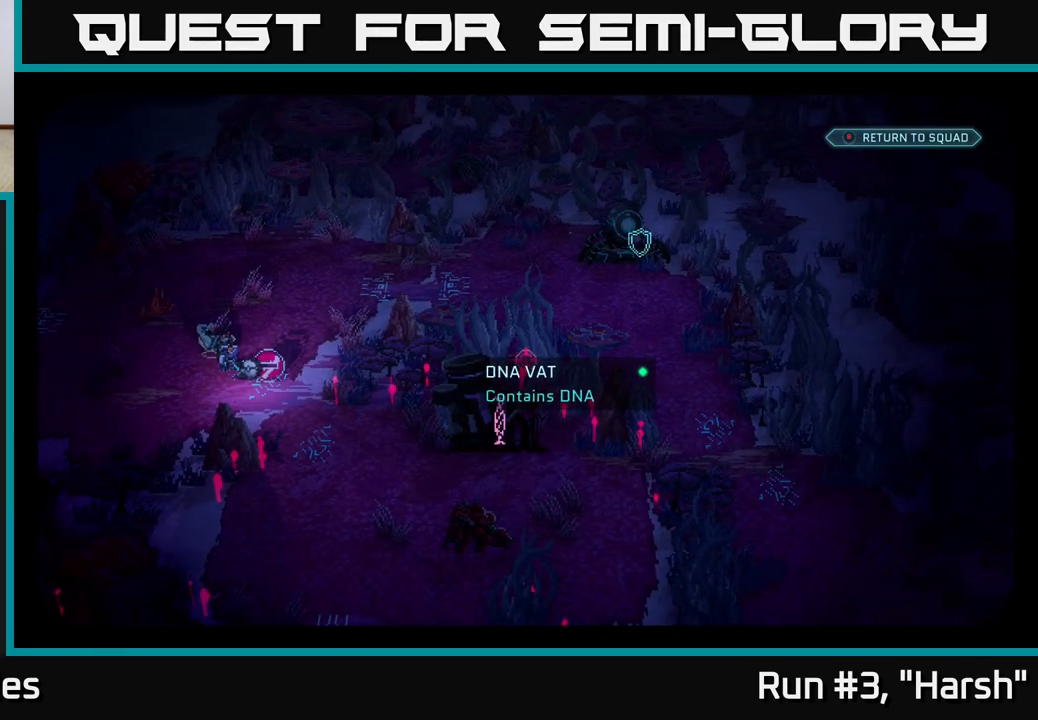
{"buttons": [], "left_stick": "center", "right_stick": "center", "events": [[200, "left_stick", "center"]]}
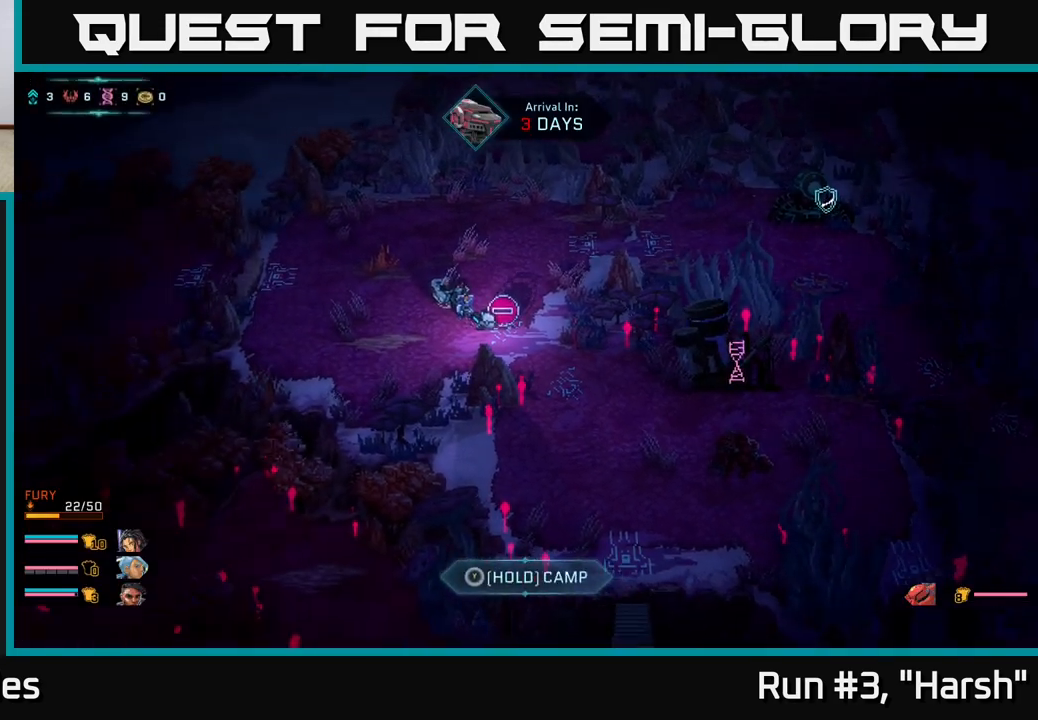
{"buttons": [], "left_stick": "center", "right_stick": "center", "events": []}
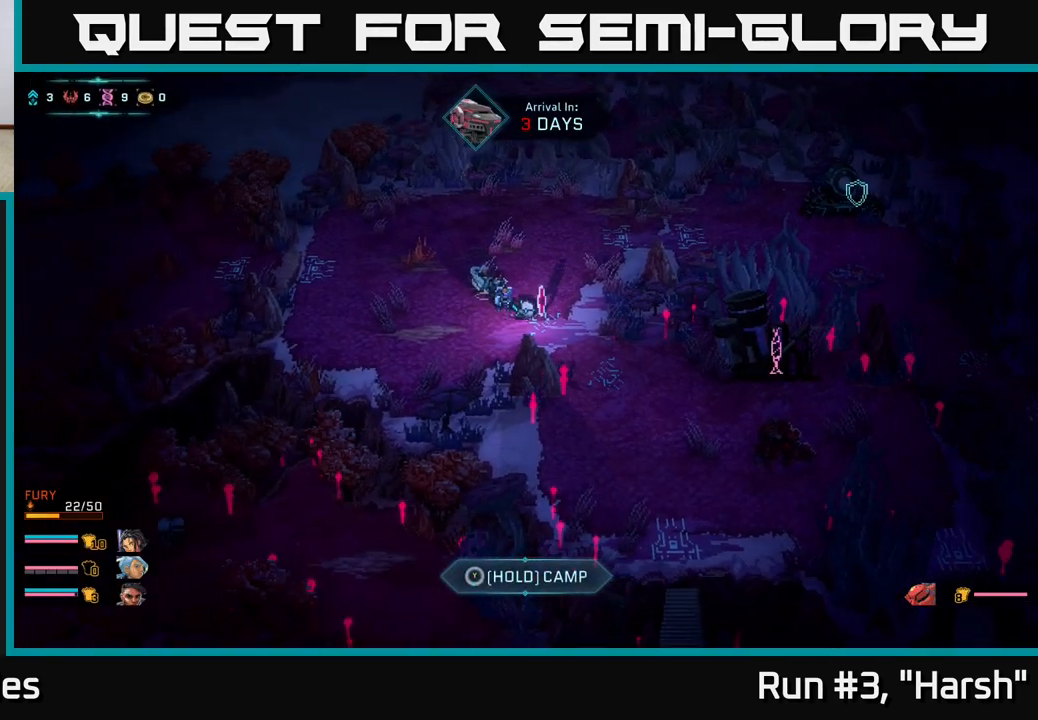
{"buttons": ["Y"], "left_stick": "center", "right_stick": "center", "events": [[33, "Y", "down"]]}
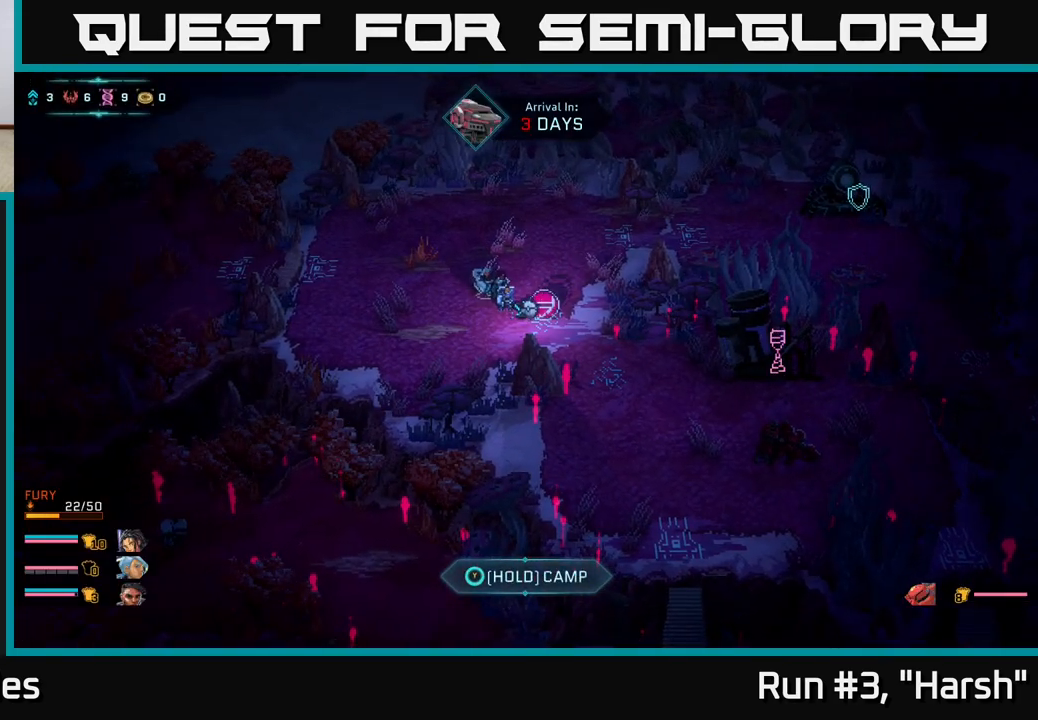
{"buttons": ["Y"], "left_stick": "center", "right_stick": "center", "events": []}
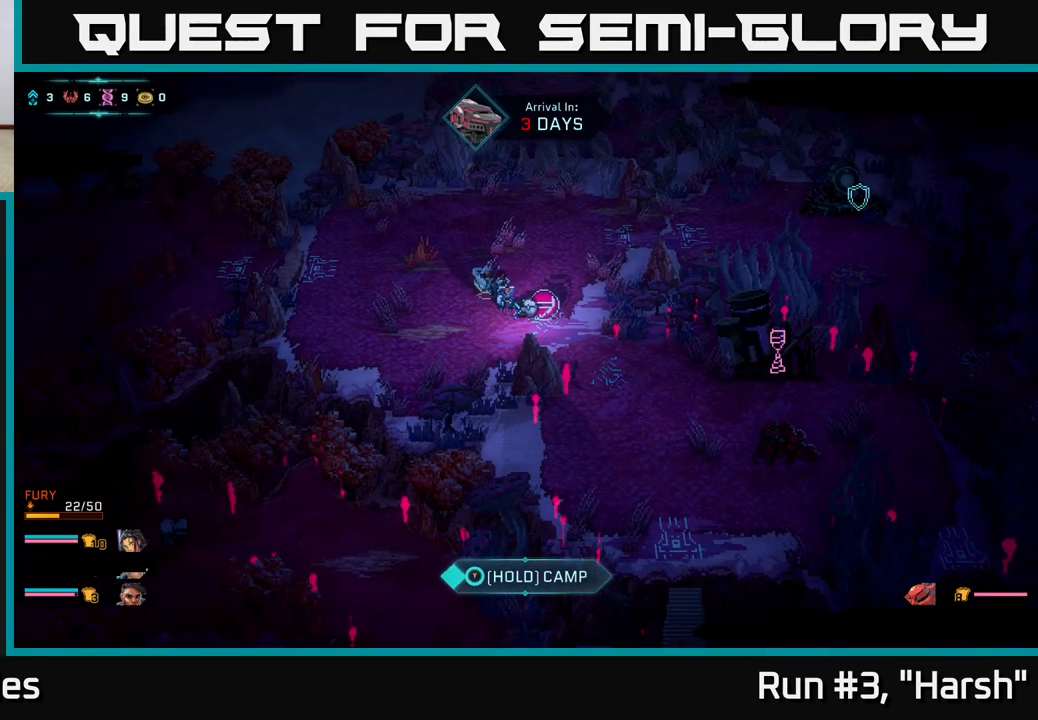
{"buttons": [], "left_stick": "center", "right_stick": "center", "events": [[83, "Y", "up"]]}
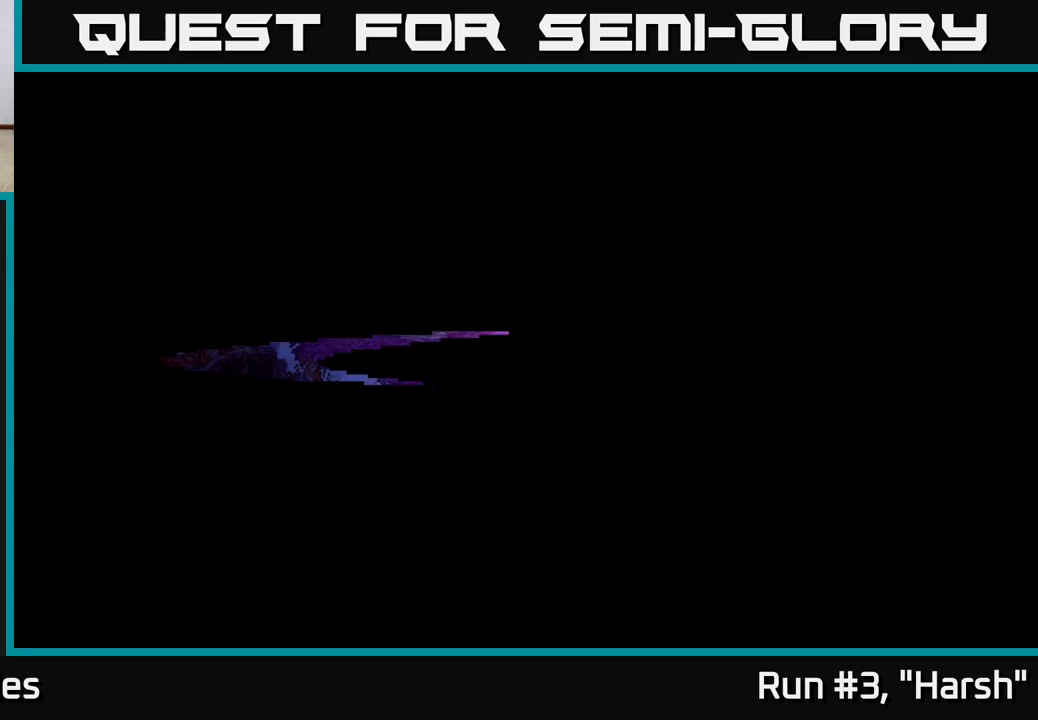
{"buttons": [], "left_stick": "center", "right_stick": "center", "events": []}
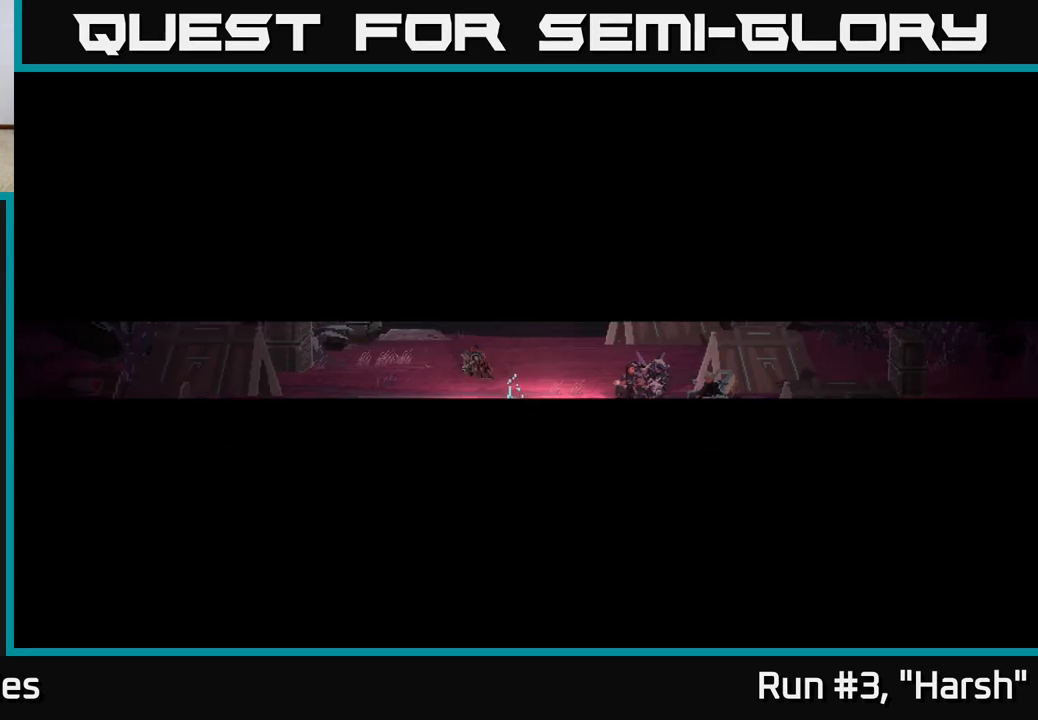
{"buttons": [], "left_stick": "center", "right_stick": "center", "events": []}
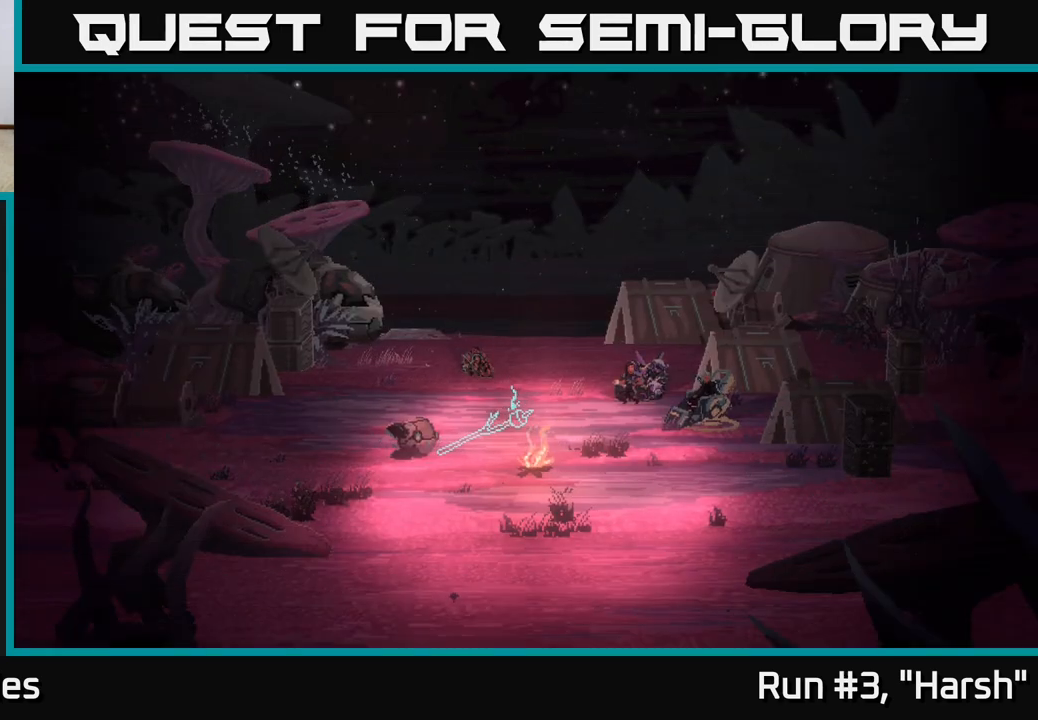
{"buttons": [], "left_stick": "center", "right_stick": "center", "events": []}
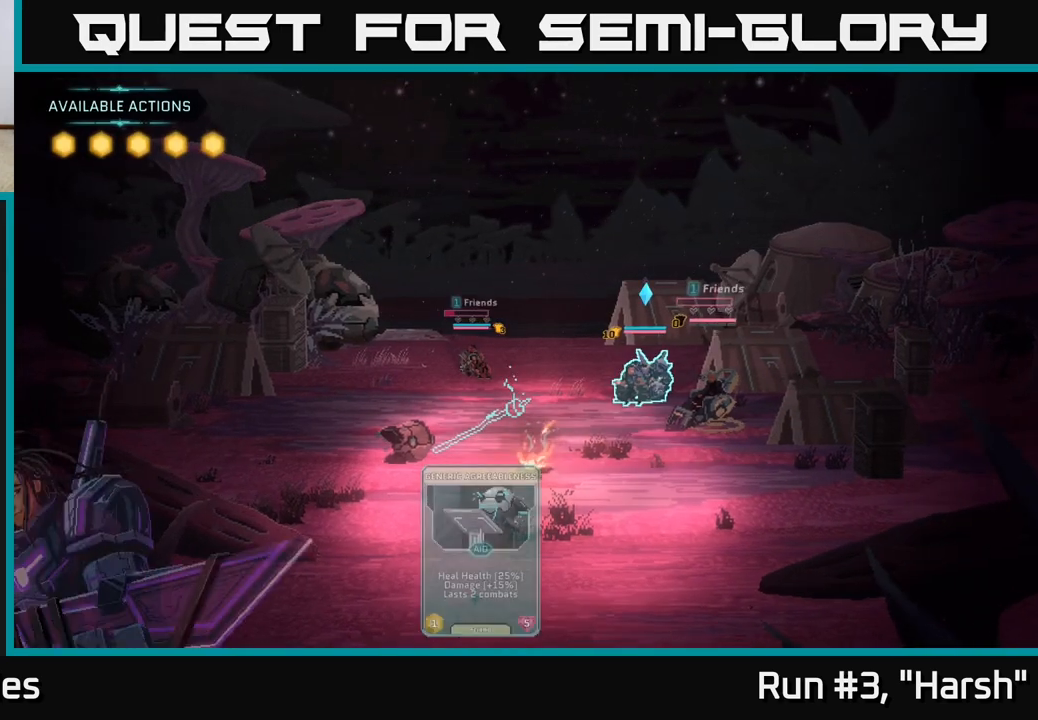
{"buttons": [], "left_stick": "center", "right_stick": "center", "events": []}
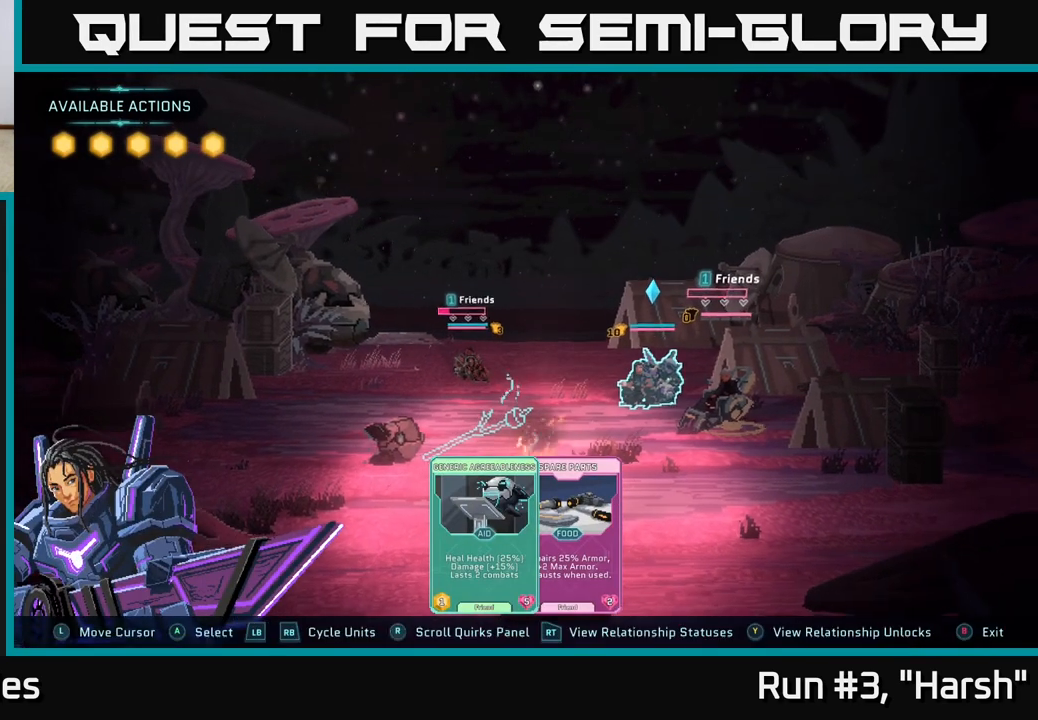
{"buttons": [], "left_stick": "center", "right_stick": "center", "events": []}
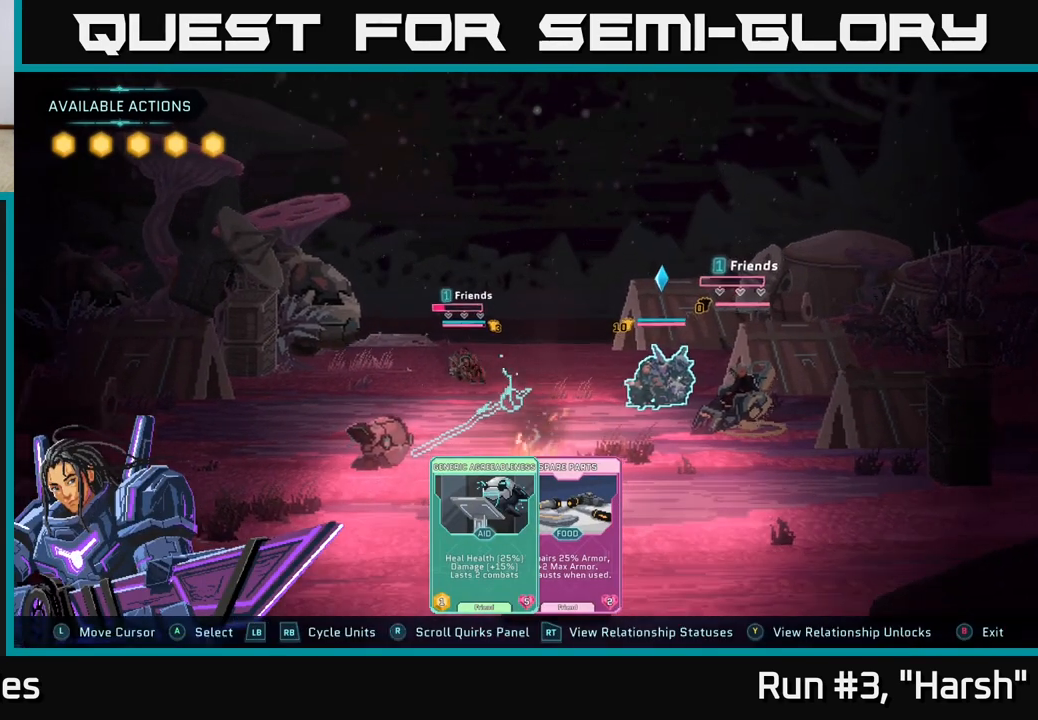
{"buttons": [], "left_stick": "center", "right_stick": "center", "events": [[333, "R1", "down"], [433, "R1", "up"]]}
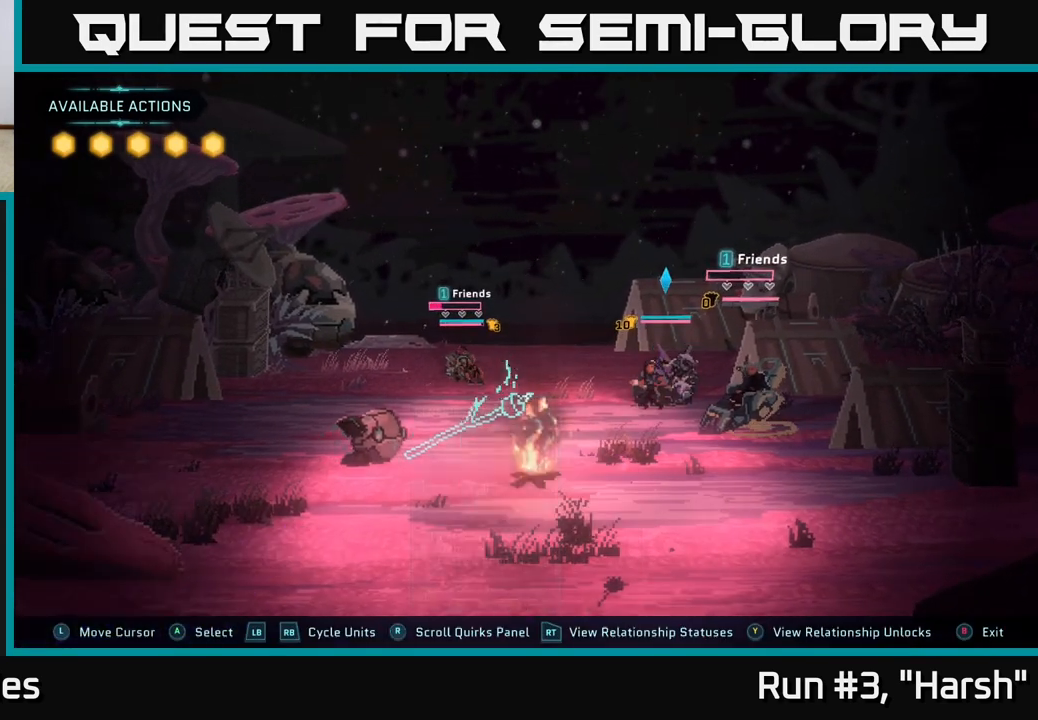
{"buttons": [], "left_stick": "center", "right_stick": "center", "events": []}
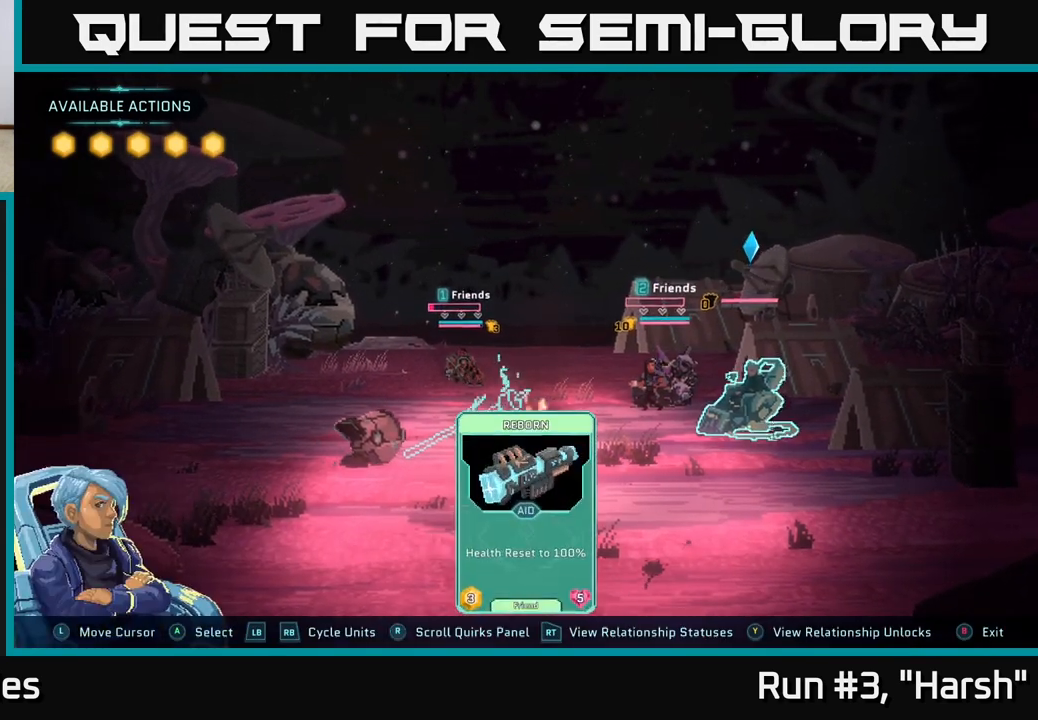
{"buttons": ["R1"], "left_stick": "center", "right_stick": "center", "events": [[383, "R1", "down"]]}
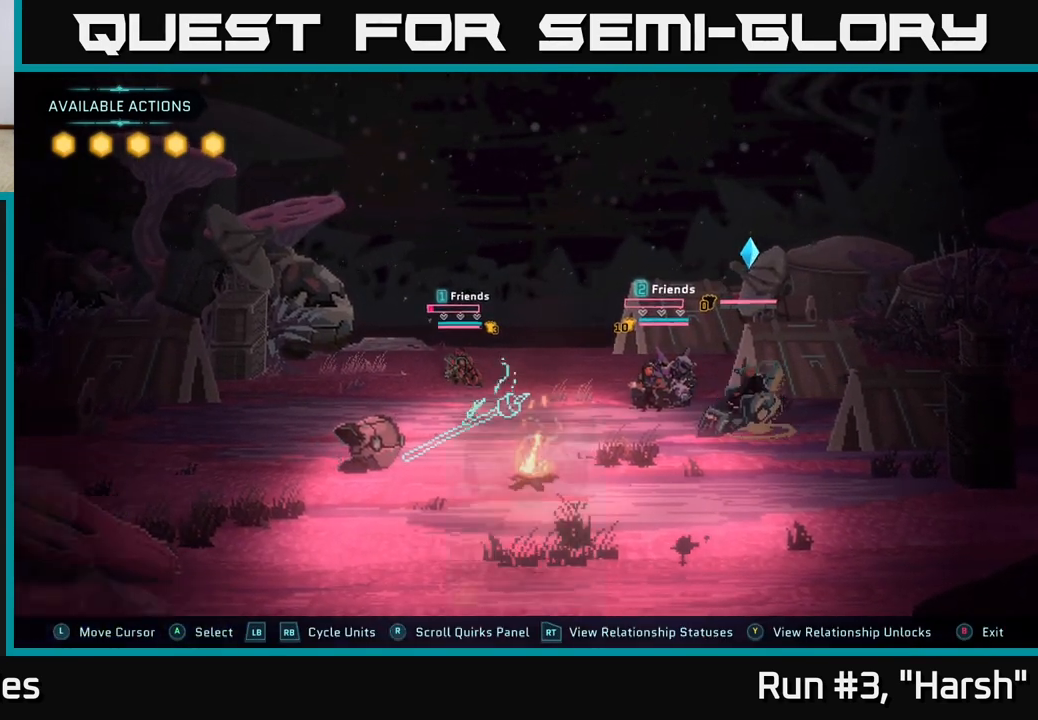
{"buttons": [], "left_stick": "center", "right_stick": "center", "events": [[17, "R1", "up"]]}
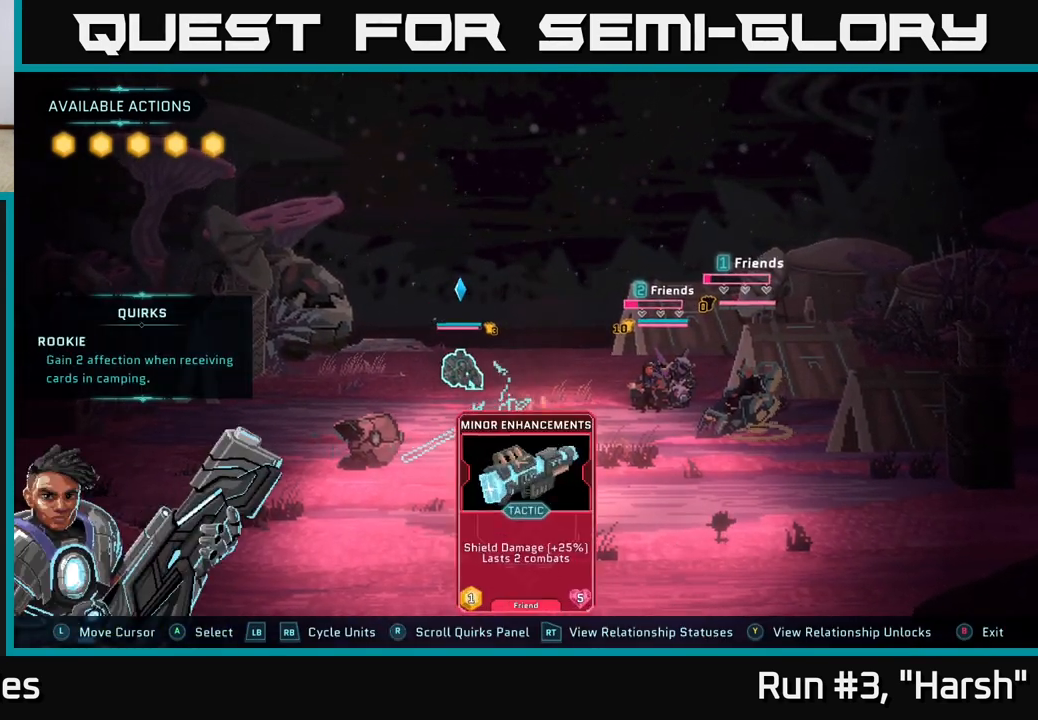
{"buttons": [], "left_stick": "center", "right_stick": "center", "events": []}
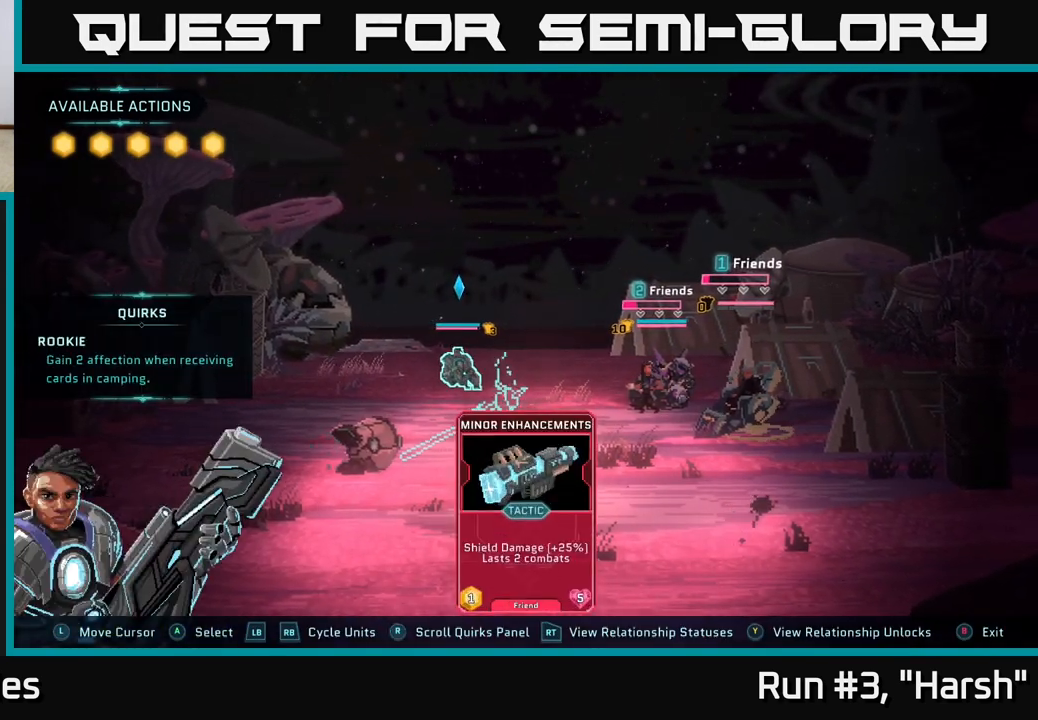
{"buttons": [], "left_stick": "center", "right_stick": "center", "events": []}
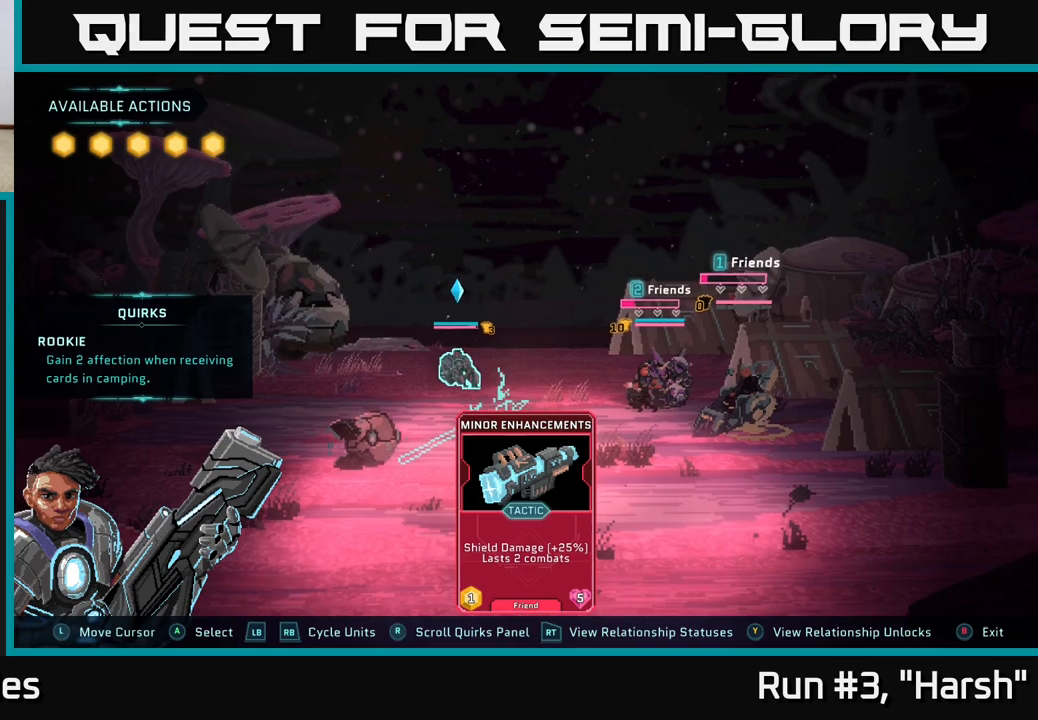
{"buttons": [], "left_stick": "center", "right_stick": "center", "events": [[133, "R1", "down"], [250, "R1", "up"]]}
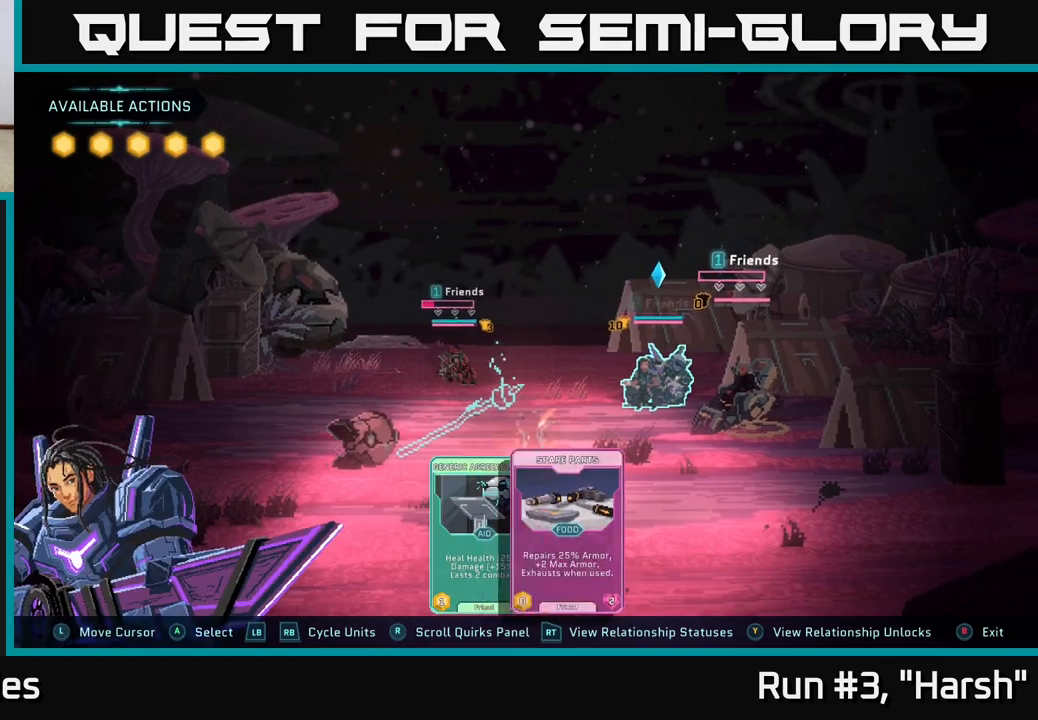
{"buttons": [], "left_stick": "center", "right_stick": "center", "events": []}
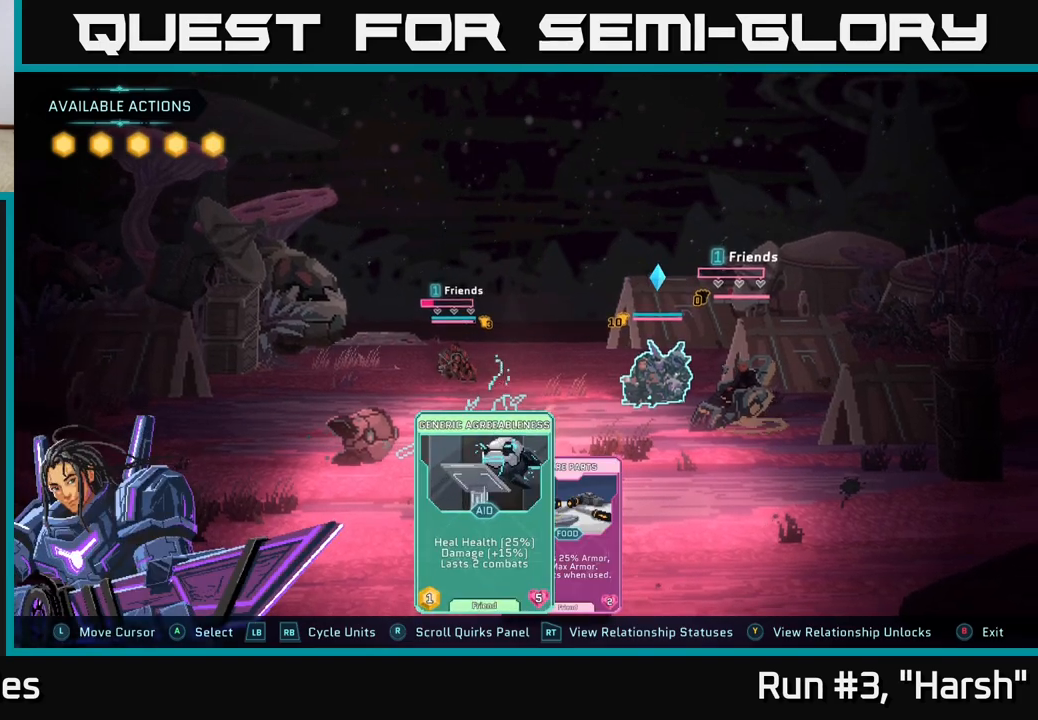
{"buttons": [], "left_stick": "left", "right_stick": "center", "events": [[167, "left_stick", "right"], [367, "left_stick", "center"], [483, "left_stick", "left"]]}
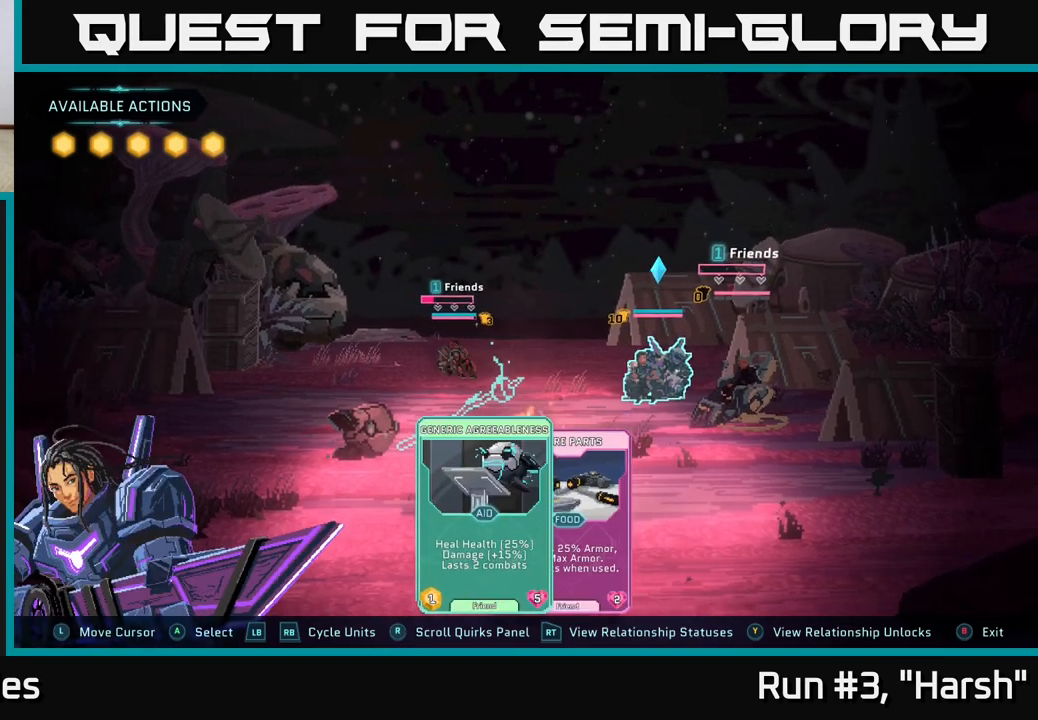
{"buttons": [], "left_stick": "center", "right_stick": "center", "events": [[167, "left_stick", "center"]]}
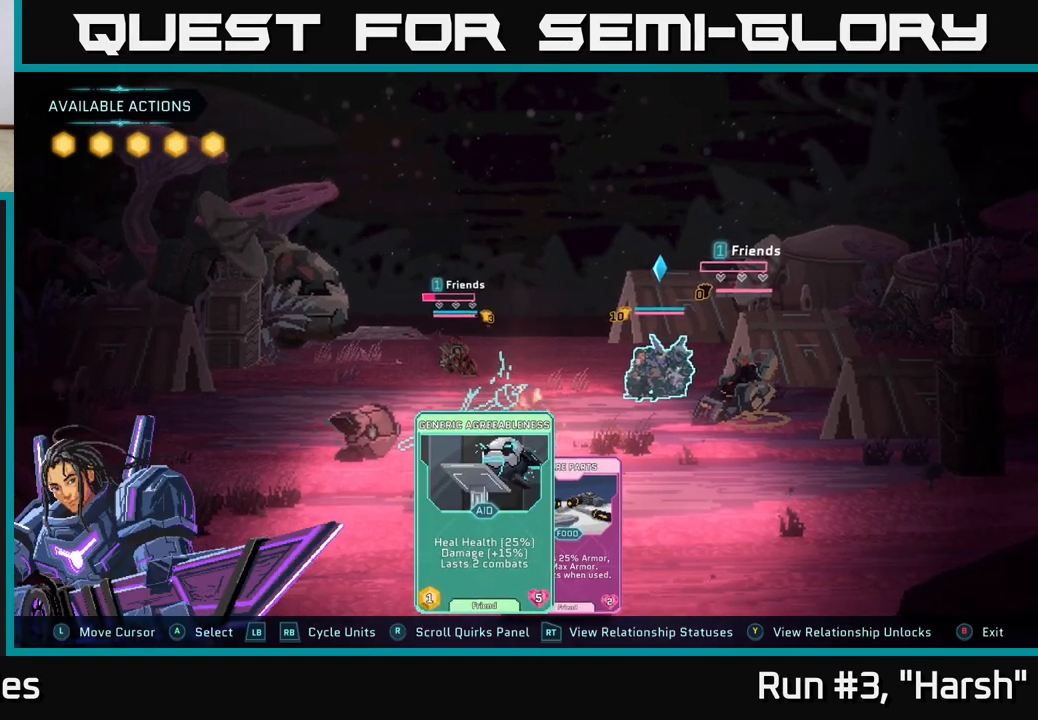
{"buttons": [], "left_stick": "center", "right_stick": "center", "events": [[67, "R1", "down"], [233, "R1", "up"]]}
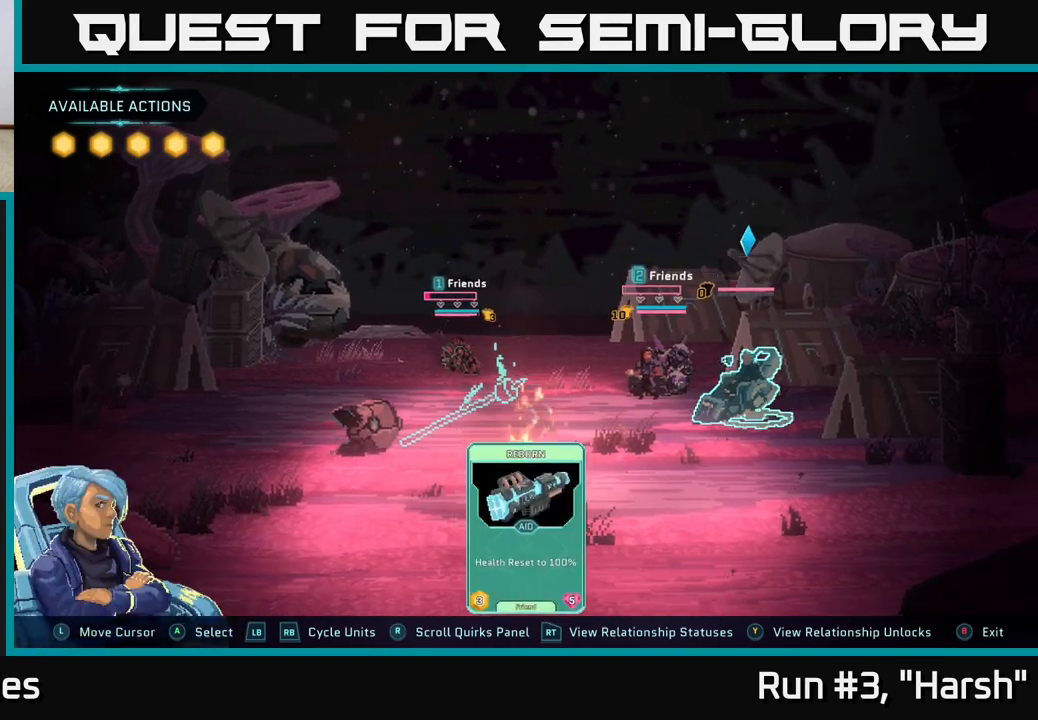
{"buttons": [], "left_stick": "center", "right_stick": "center", "events": []}